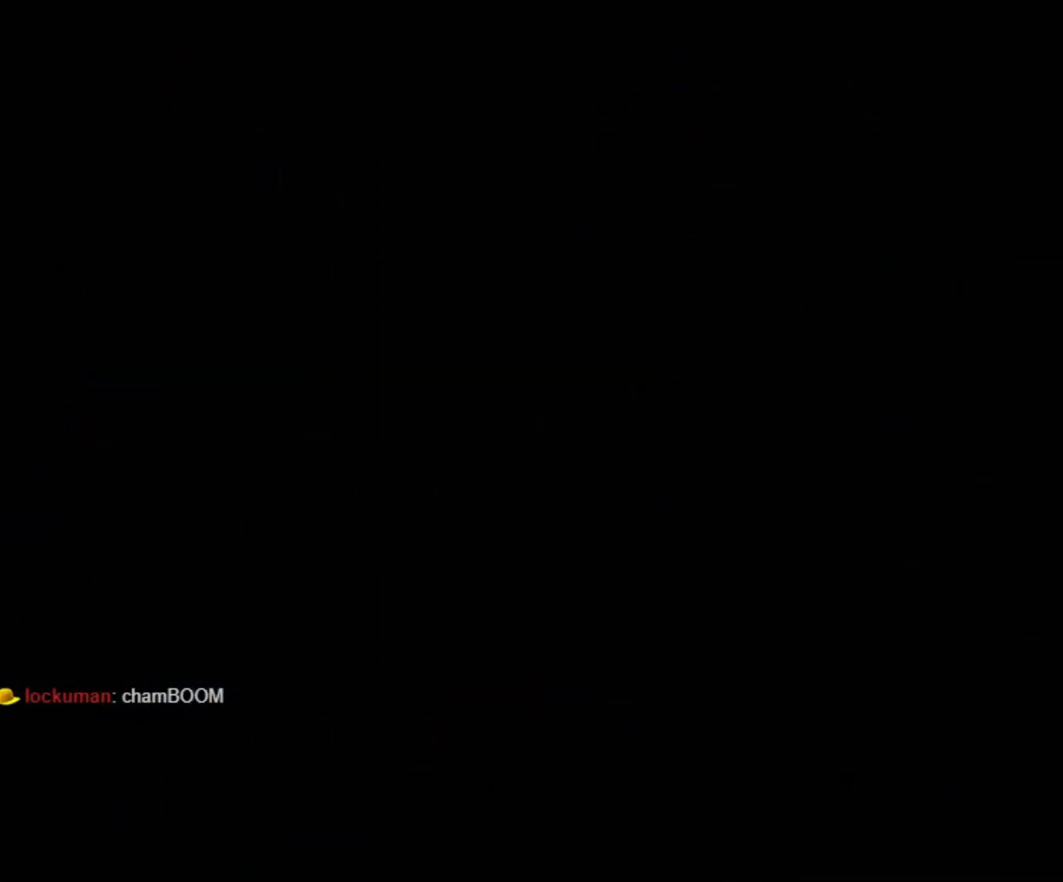
Gameplay with a controller (Nintendo layout); each line is a JSON object with the inputs held at the frame after it. "events" lists button and stick changes between this image and that frame as [ms after this image, input, new state], when the widget could be followed in between. Not read: L3 R3.
{"buttons": ["X"], "events": []}
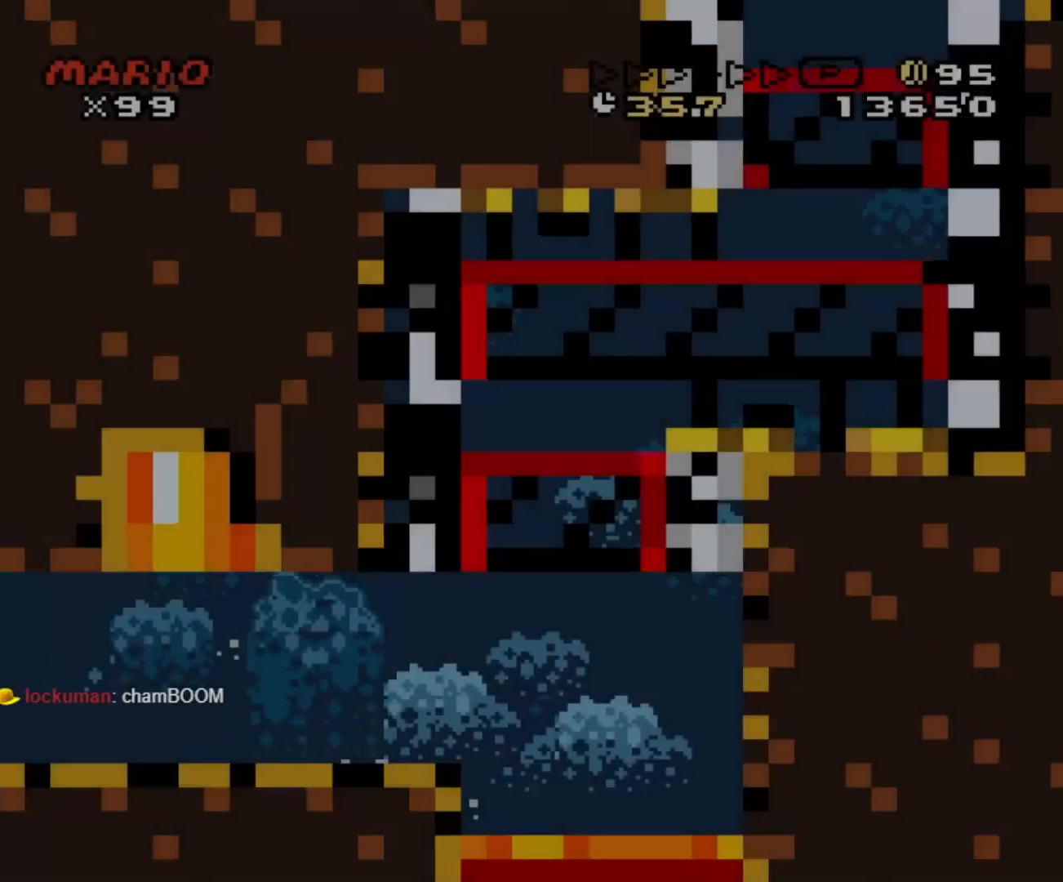
{"buttons": ["X", "DPAD_RIGHT"], "events": [[300, "DPAD_RIGHT", "down"], [350, "DPAD_RIGHT", "up"], [467, "DPAD_RIGHT", "down"]]}
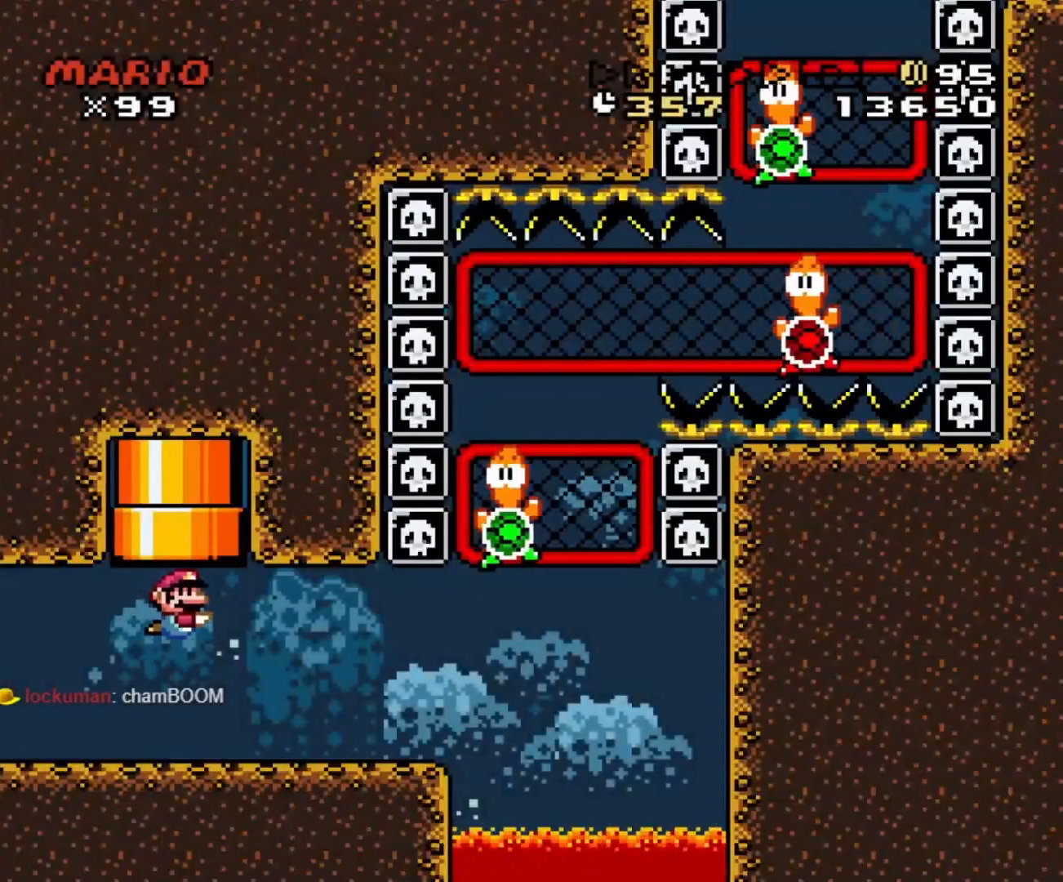
{"buttons": ["Y"], "events": [[50, "DPAD_RIGHT", "up"], [167, "DPAD_RIGHT", "down"], [233, "Y", "down"], [250, "X", "up"], [400, "DPAD_RIGHT", "up"]]}
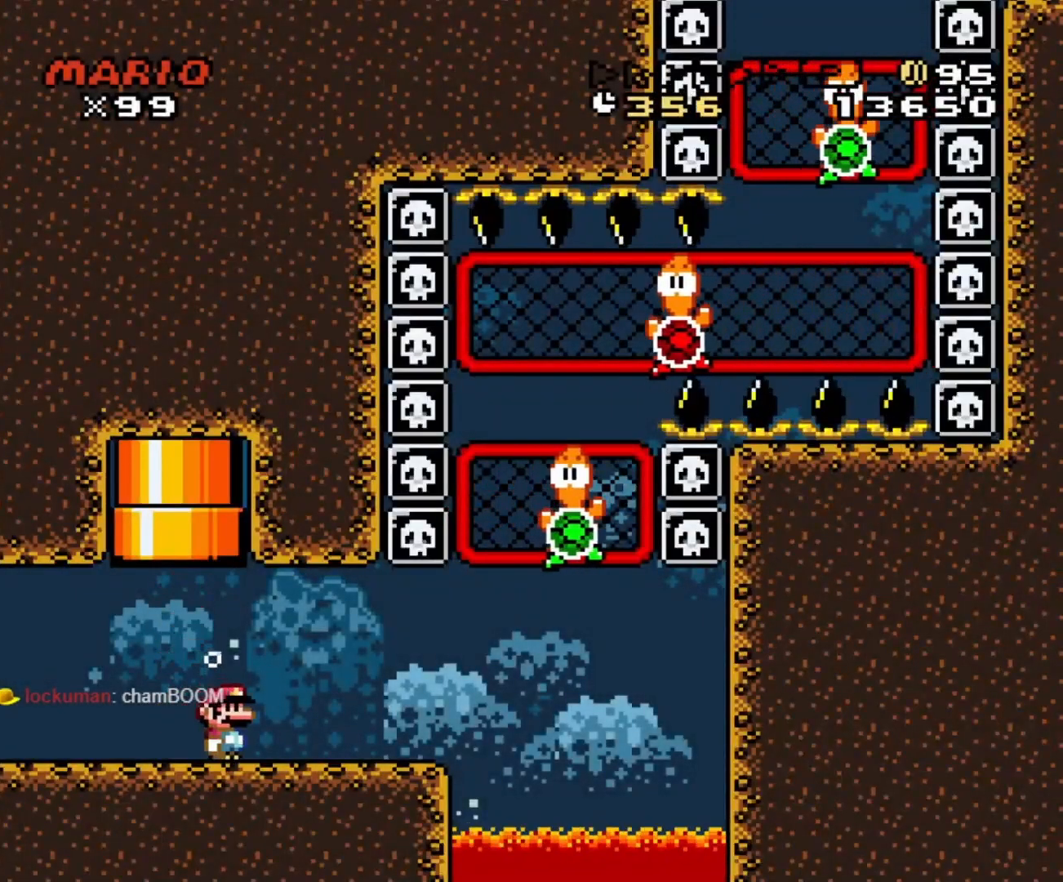
{"buttons": ["Y"], "events": [[333, "DPAD_RIGHT", "down"], [367, "B", "down"], [433, "B", "up"], [433, "DPAD_RIGHT", "up"]]}
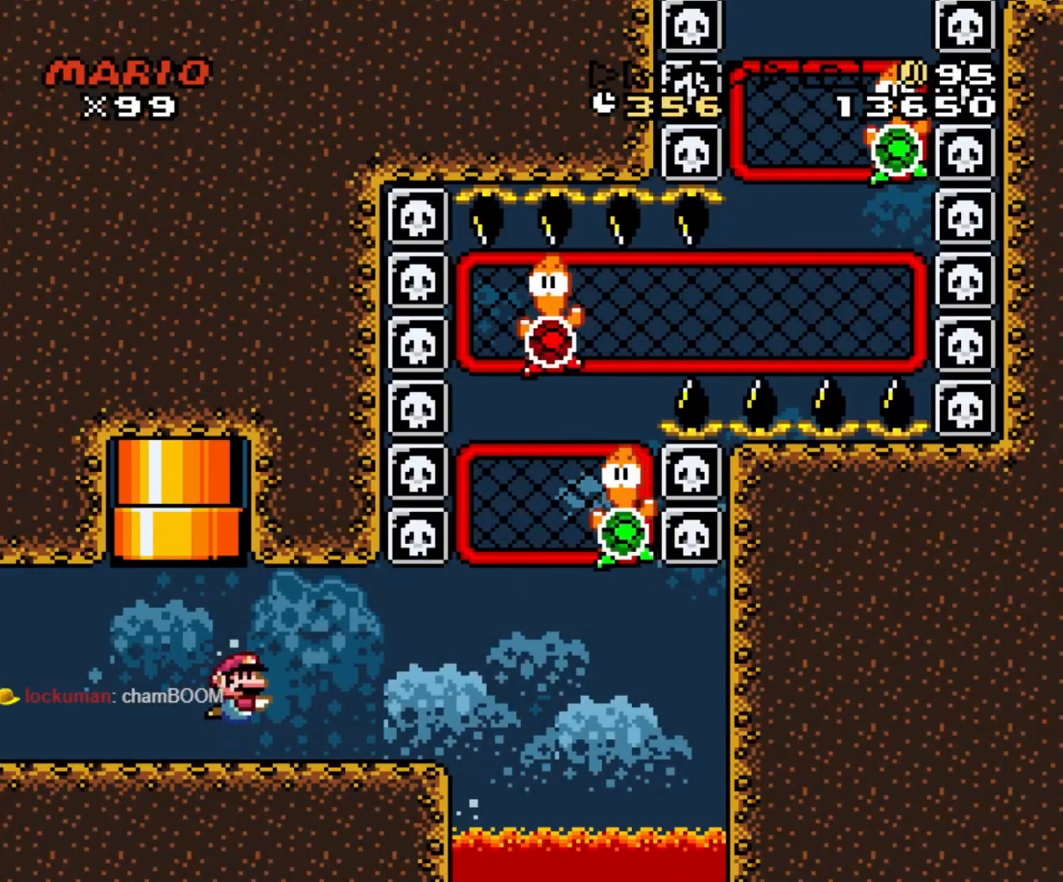
{"buttons": ["DPAD_DOWN", "DPAD_RIGHT"], "events": [[50, "DPAD_DOWN", "down"], [50, "DPAD_RIGHT", "down"], [150, "Y", "up"]]}
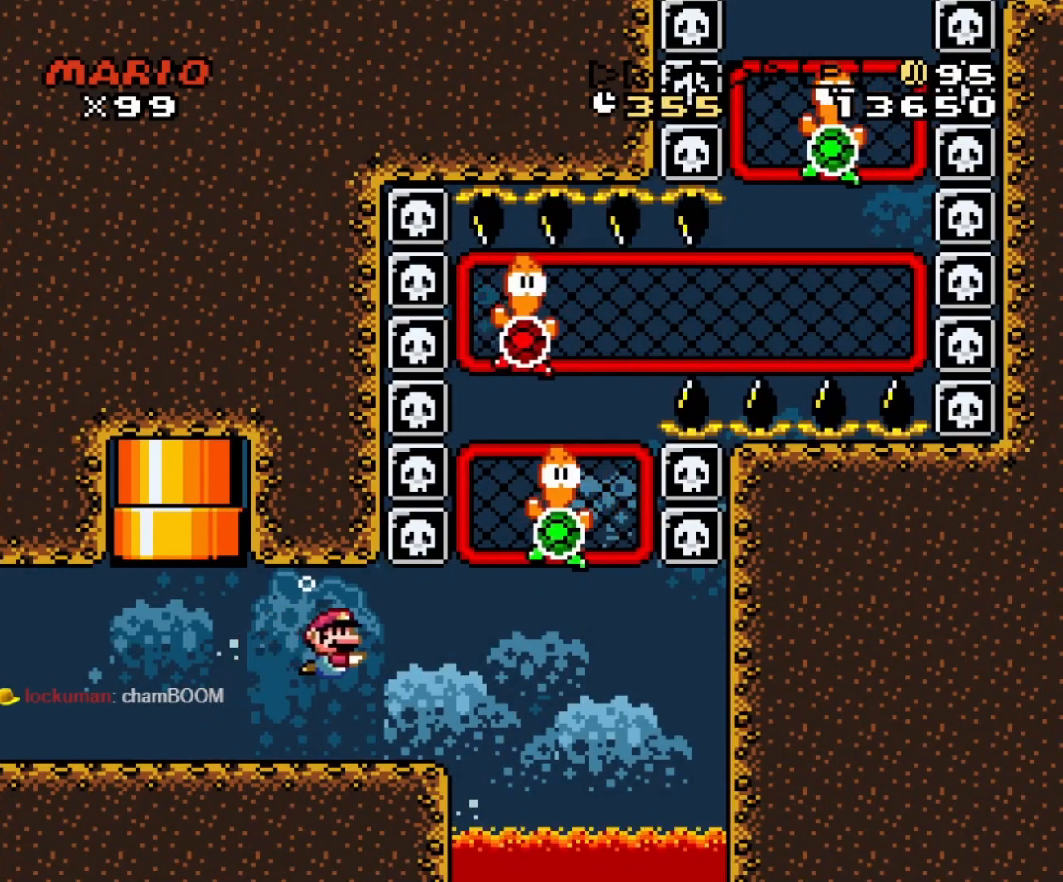
{"buttons": ["DPAD_DOWN", "DPAD_RIGHT"], "events": [[217, "B", "down"], [333, "B", "up"]]}
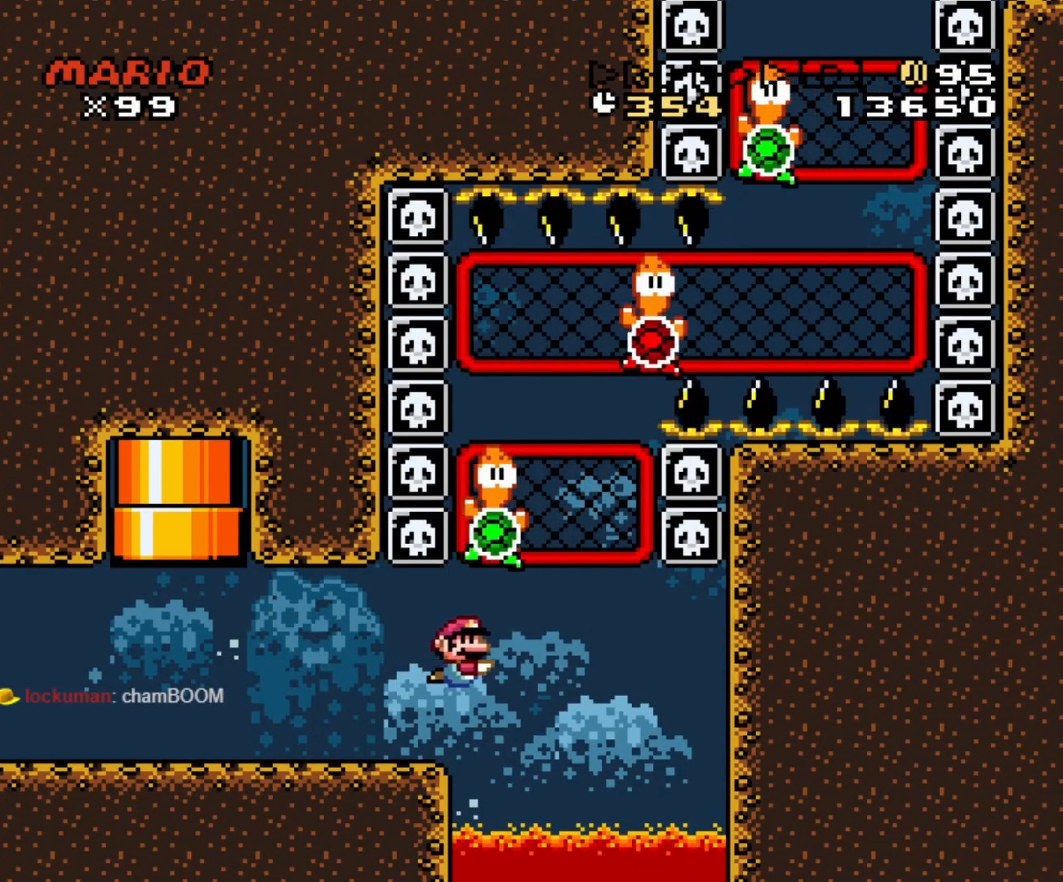
{"buttons": [], "events": [[383, "B", "down"], [383, "DPAD_RIGHT", "up"], [400, "DPAD_DOWN", "up"], [483, "B", "up"]]}
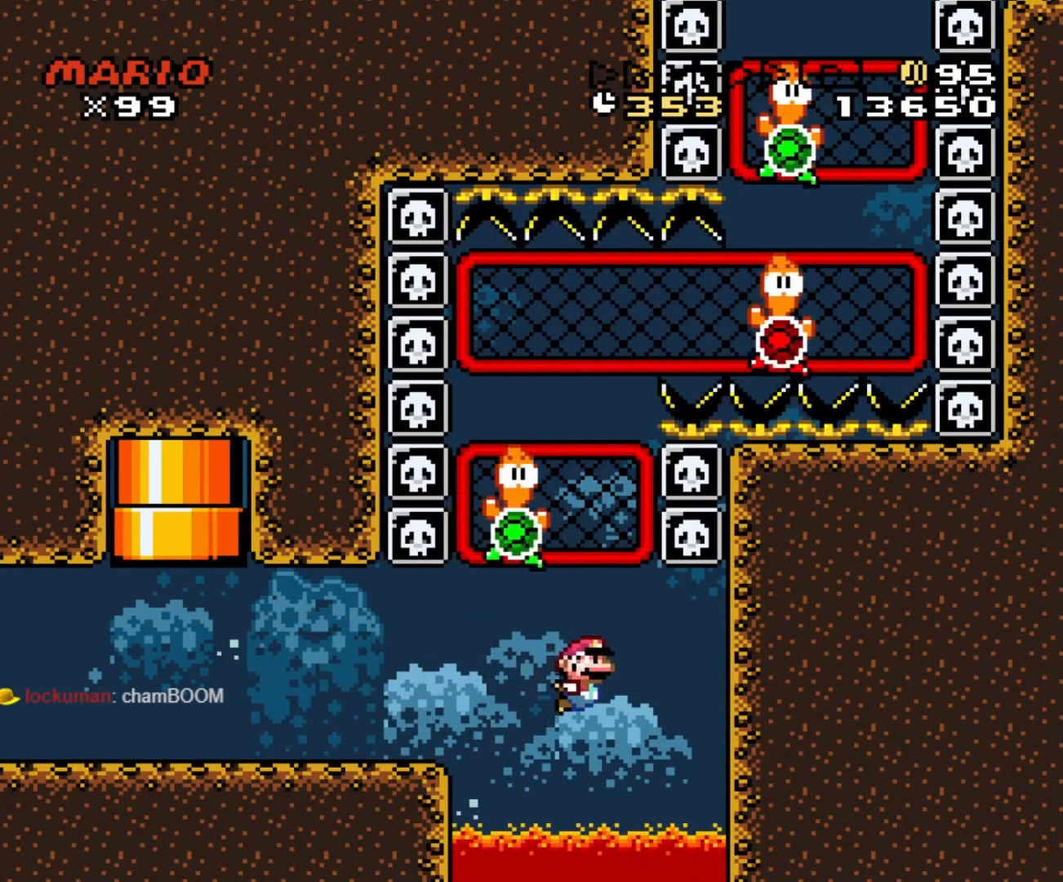
{"buttons": ["DPAD_DOWN"], "events": [[117, "DPAD_DOWN", "down"], [383, "B", "down"], [500, "B", "up"]]}
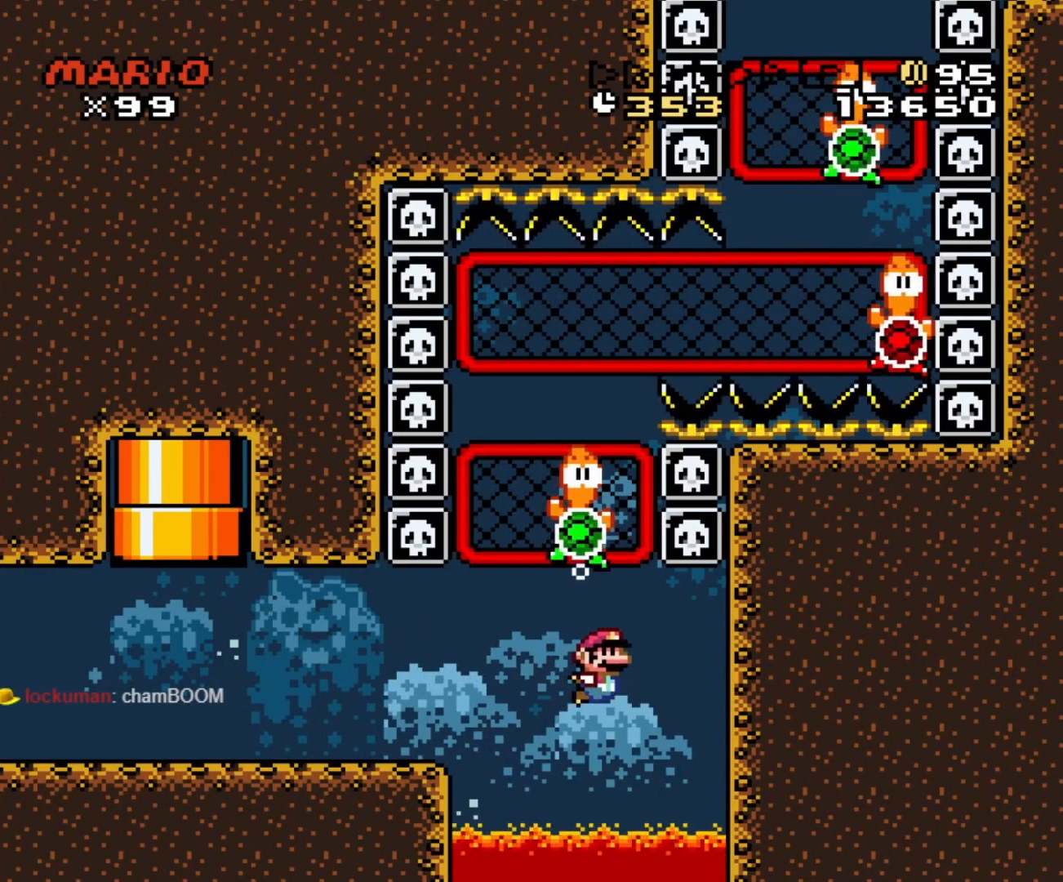
{"buttons": ["DPAD_DOWN"], "events": [[367, "B", "down"], [500, "B", "up"]]}
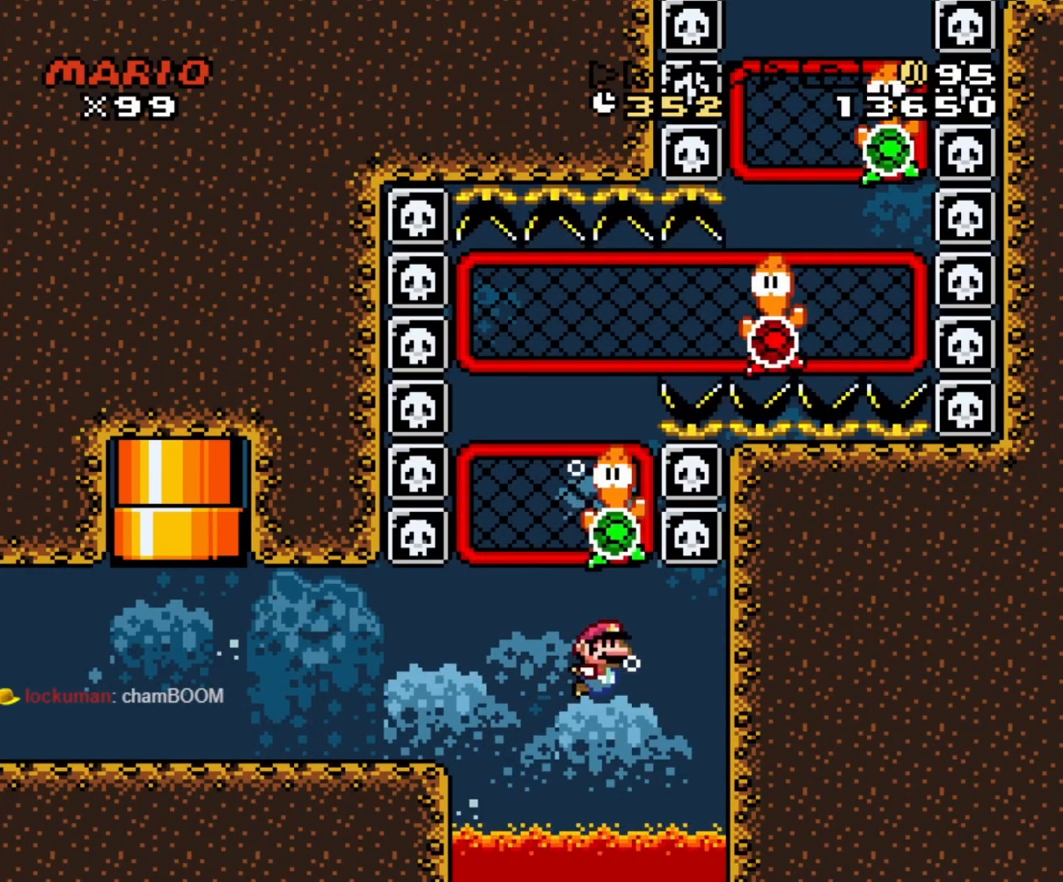
{"buttons": [], "events": [[233, "DPAD_DOWN", "up"], [350, "B", "down"], [467, "B", "up"]]}
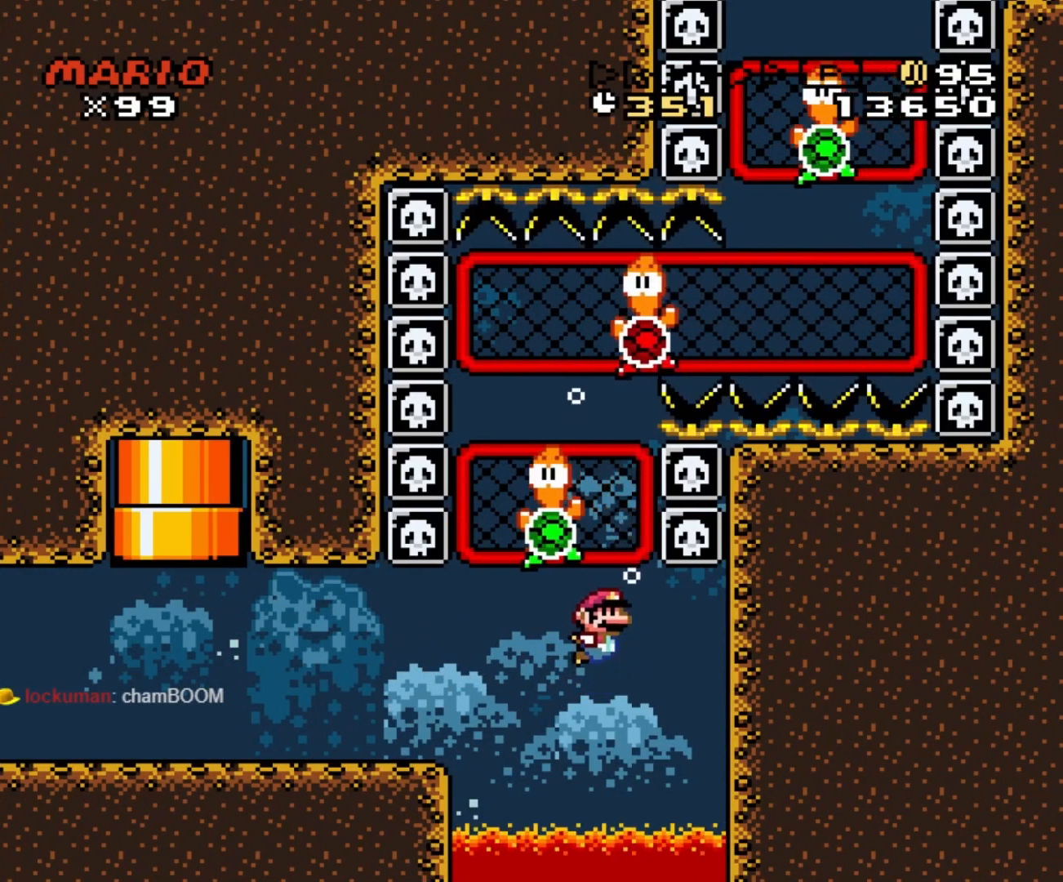
{"buttons": ["START"], "events": [[33, "B", "down"], [100, "B", "up"], [100, "START", "down"], [150, "B", "down"], [150, "START", "up"], [217, "B", "up"], [217, "START", "down"], [283, "B", "down"], [283, "START", "up"], [350, "B", "up"], [350, "START", "down"], [417, "B", "down"], [450, "B", "up"]]}
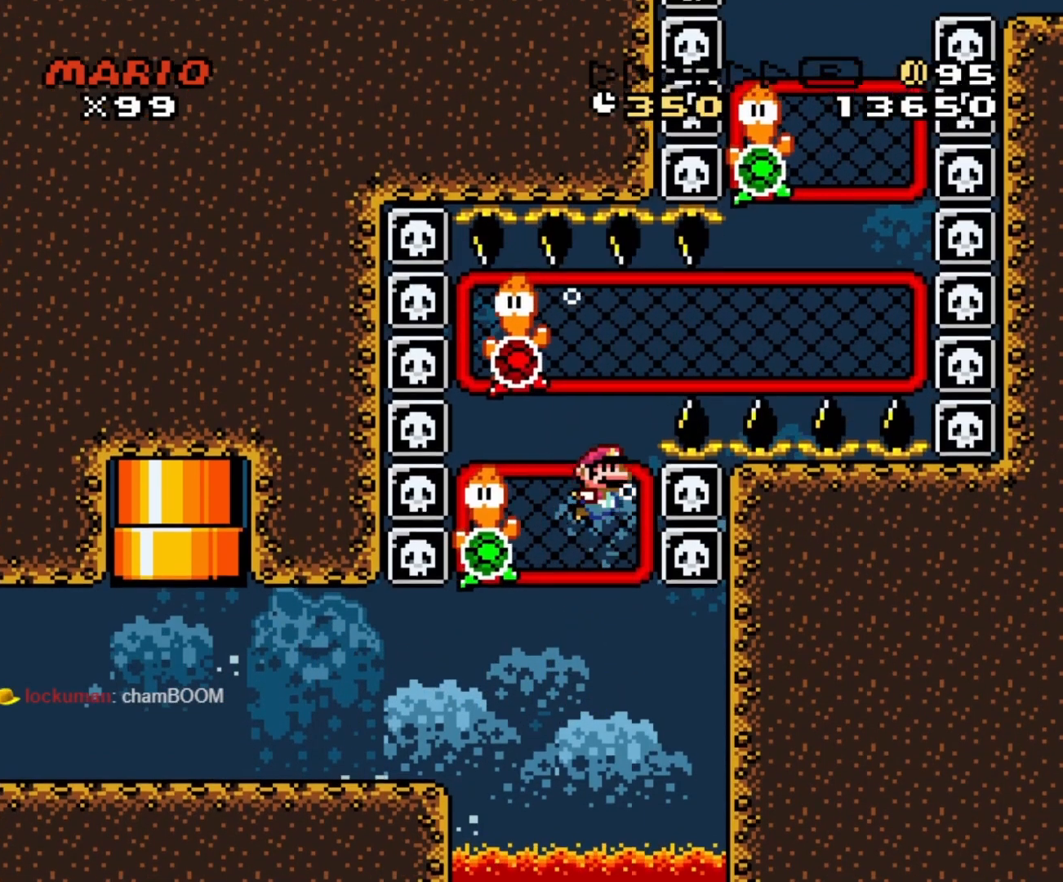
{"buttons": ["DPAD_DOWN", "START"], "events": [[50, "DPAD_DOWN", "down"], [350, "B", "down"], [367, "START", "up"], [450, "B", "up"], [467, "START", "down"]]}
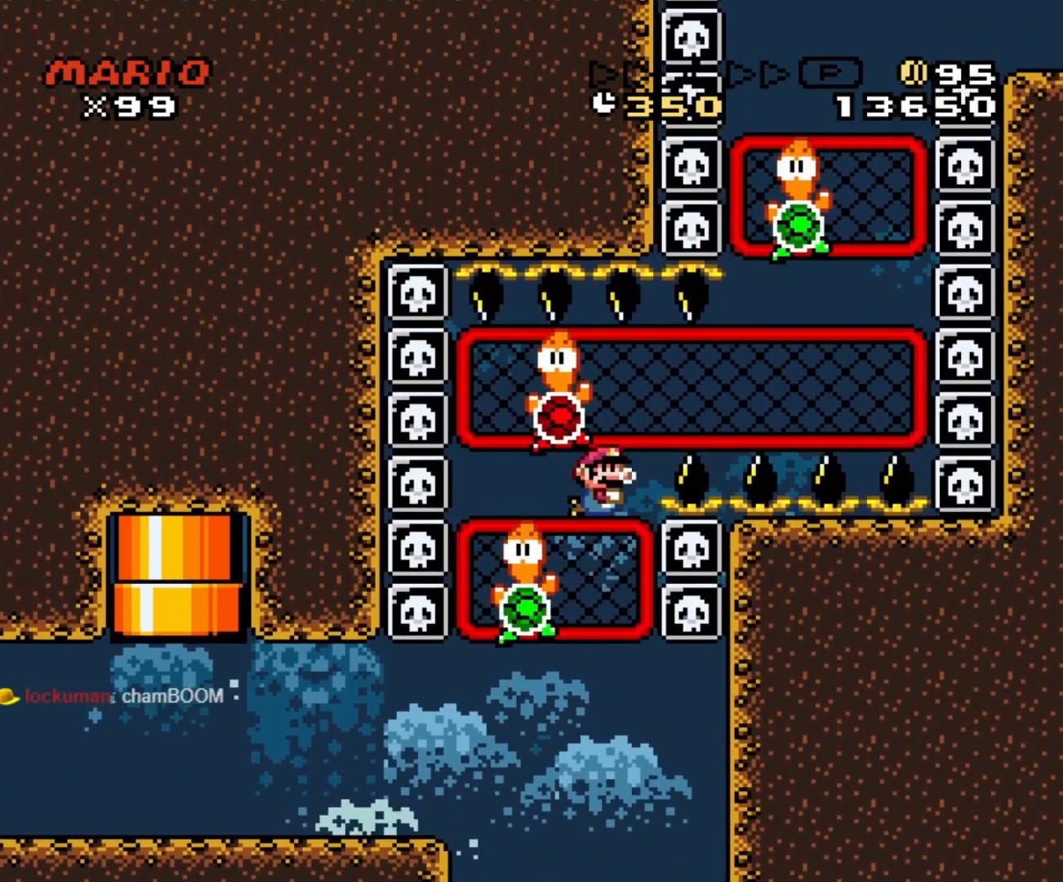
{"buttons": ["DPAD_DOWN", "START"], "events": [[333, "B", "down"], [383, "START", "up"], [467, "B", "up"], [500, "START", "down"]]}
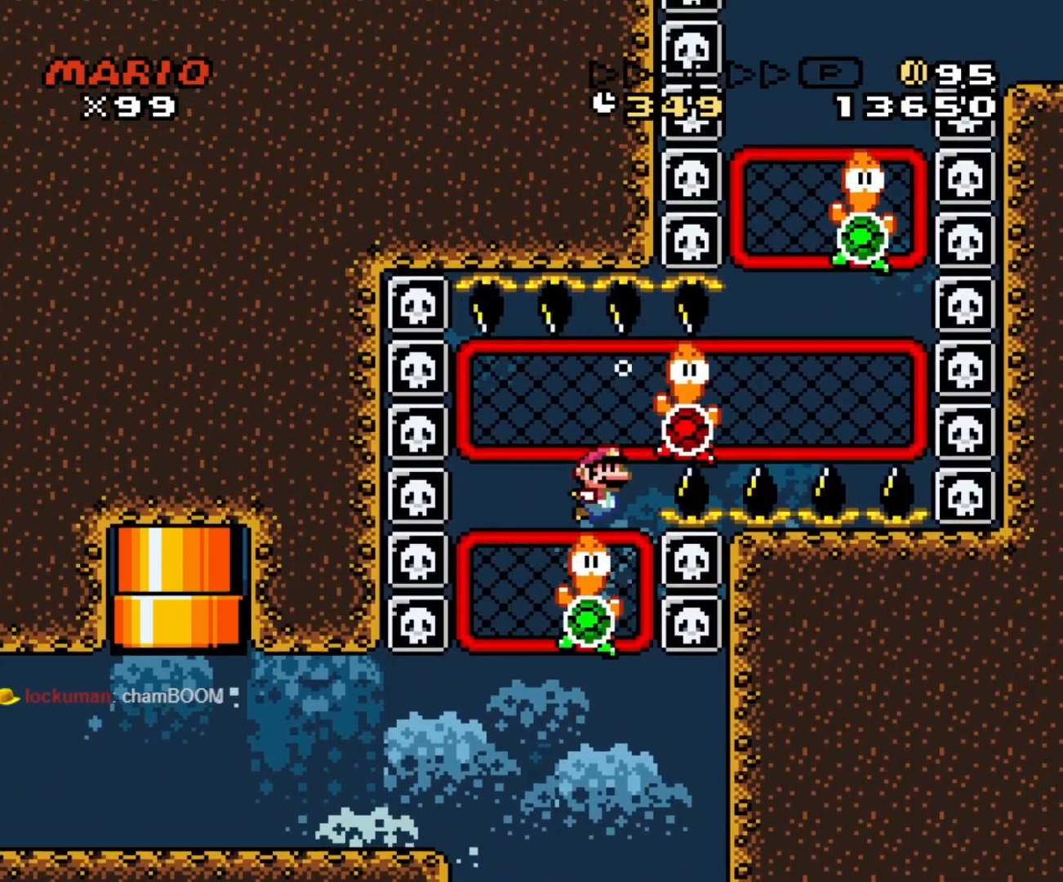
{"buttons": ["DPAD_DOWN", "START"], "events": [[117, "B", "down"], [117, "DPAD_DOWN", "up"], [117, "START", "up"], [200, "B", "up"], [217, "START", "down"], [417, "DPAD_DOWN", "down"]]}
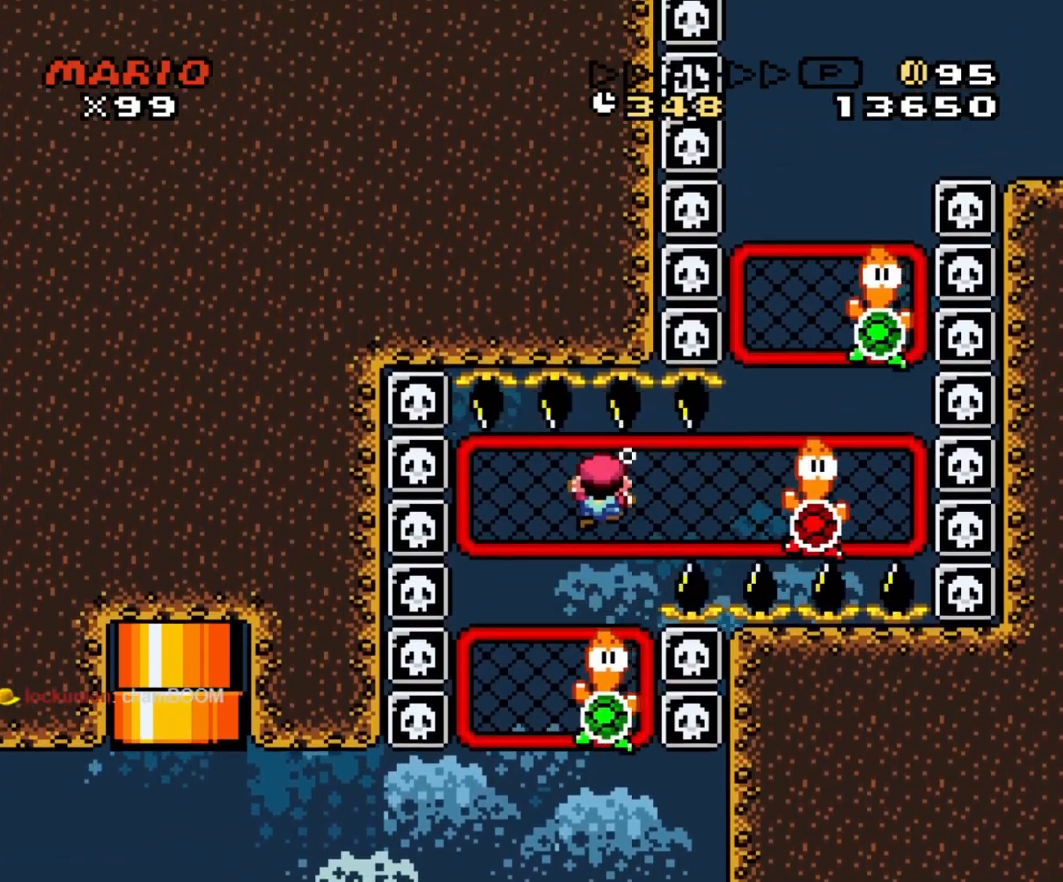
{"buttons": ["DPAD_DOWN", "START"], "events": []}
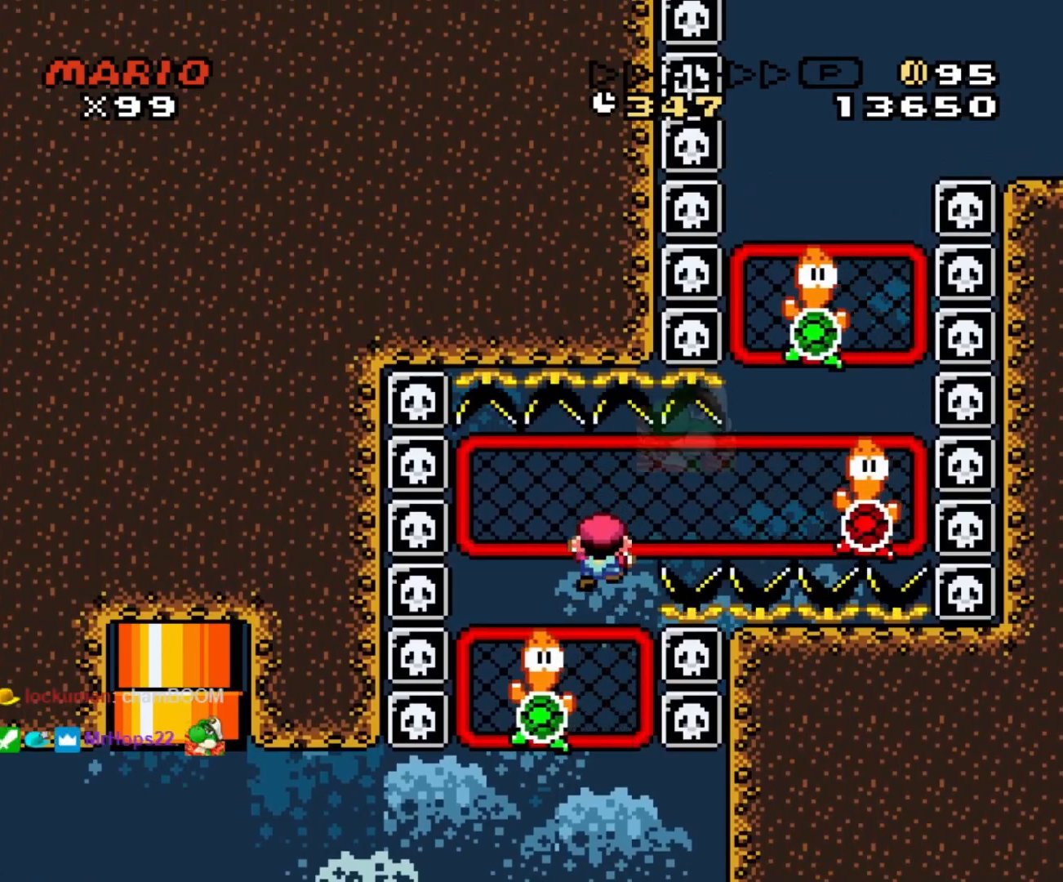
{"buttons": ["DPAD_DOWN"], "events": [[167, "DPAD_DOWN", "up"], [367, "B", "down"], [367, "START", "up"], [417, "DPAD_DOWN", "down"], [450, "B", "up"]]}
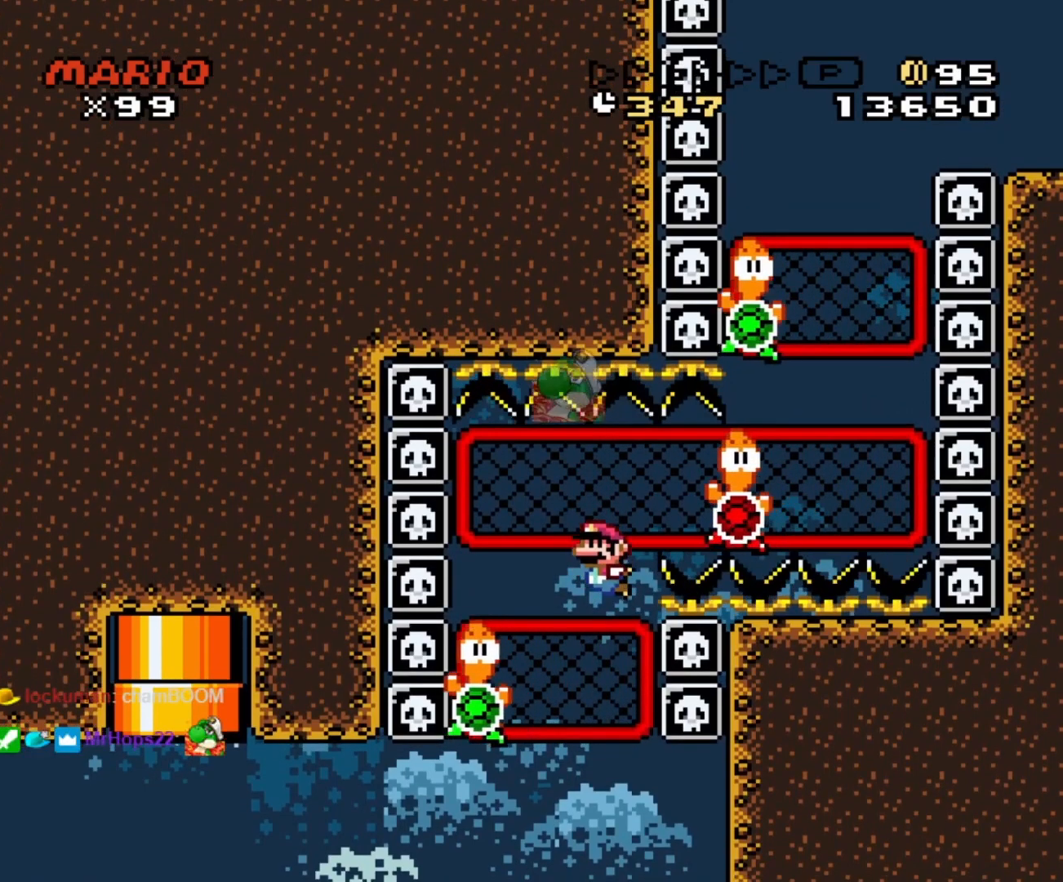
{"buttons": ["DPAD_DOWN"], "events": []}
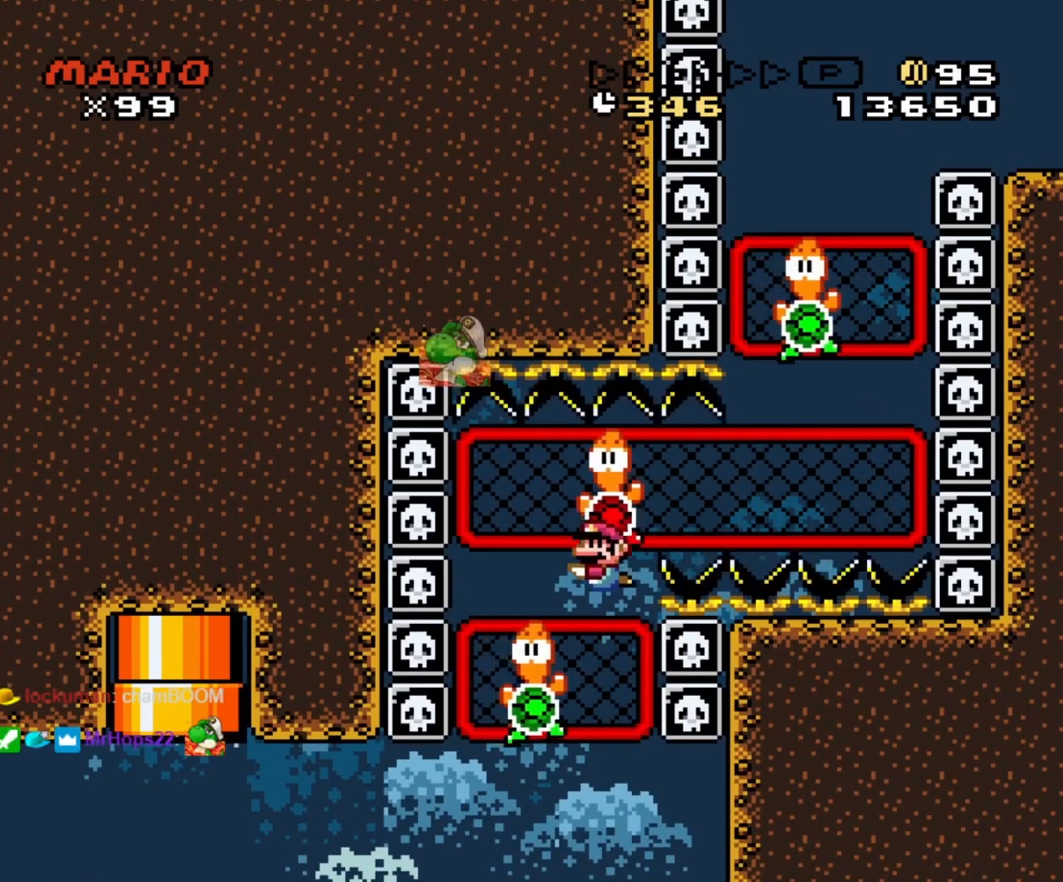
{"buttons": ["DPAD_RIGHT"], "events": [[83, "DPAD_DOWN", "up"], [117, "B", "down"], [250, "B", "up"], [317, "B", "down"], [317, "DPAD_RIGHT", "down"], [350, "DPAD_UP", "down"], [383, "B", "up"], [483, "DPAD_UP", "up"]]}
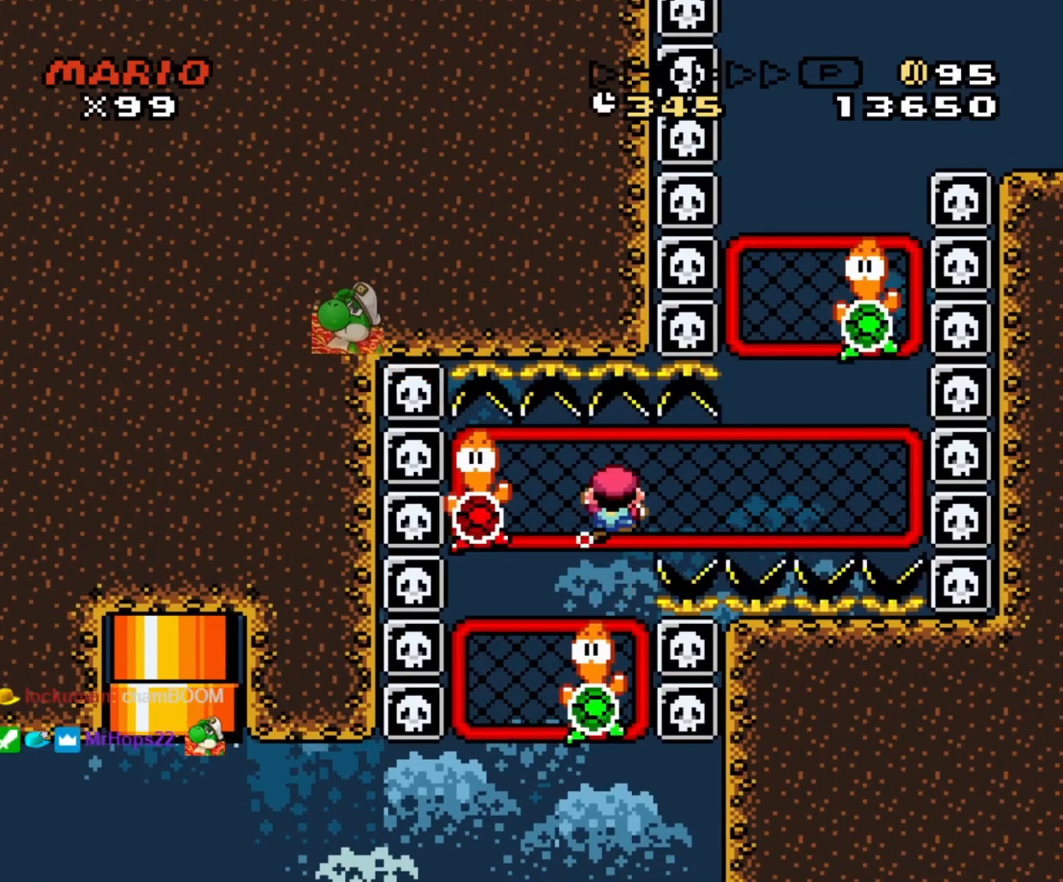
{"buttons": ["DPAD_UP", "DPAD_RIGHT"], "events": [[17, "DPAD_UP", "down"], [50, "DPAD_UP", "up"], [433, "DPAD_UP", "down"]]}
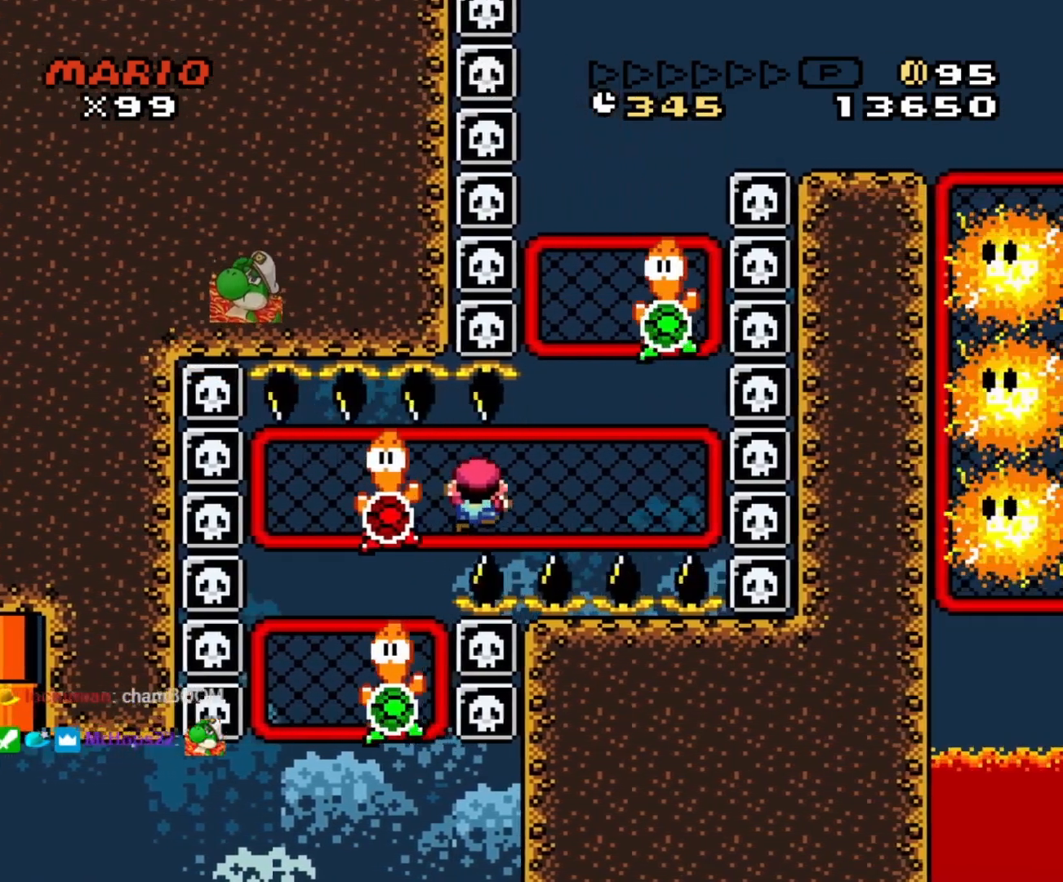
{"buttons": ["DPAD_RIGHT"], "events": [[200, "DPAD_UP", "up"], [367, "B", "down"], [467, "B", "up"]]}
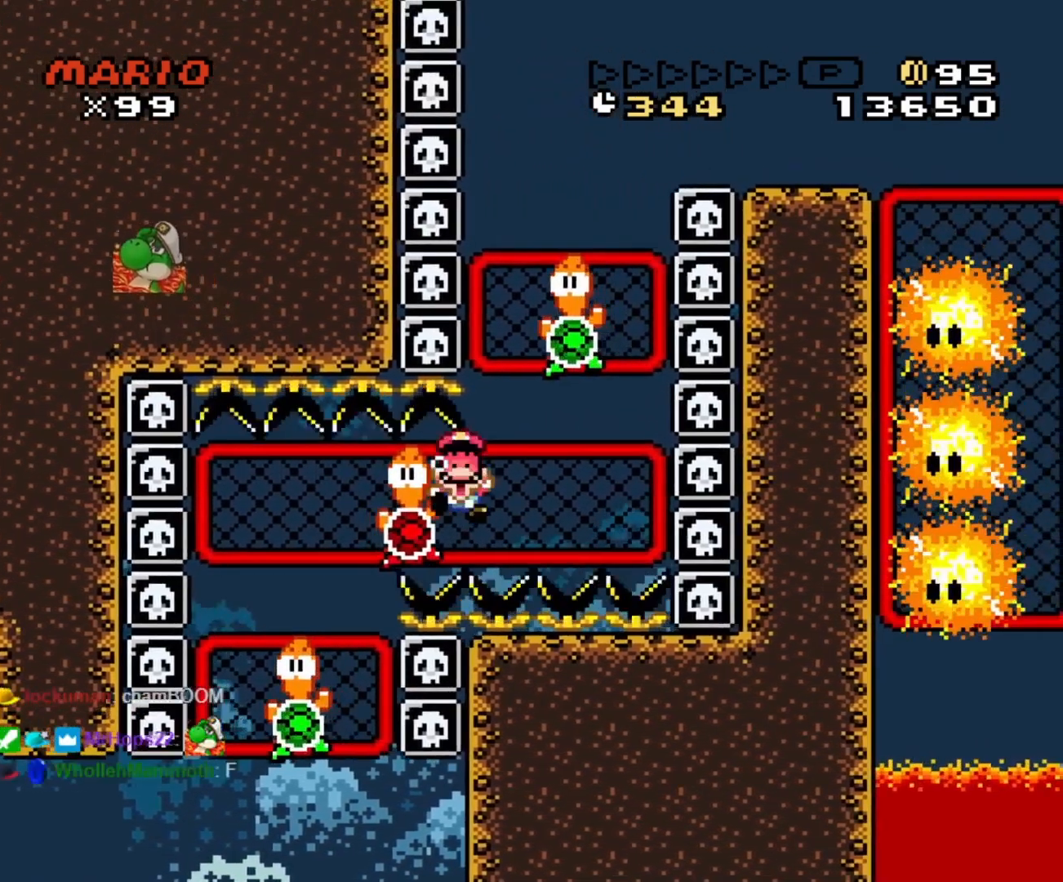
{"buttons": [], "events": [[250, "DPAD_RIGHT", "up"]]}
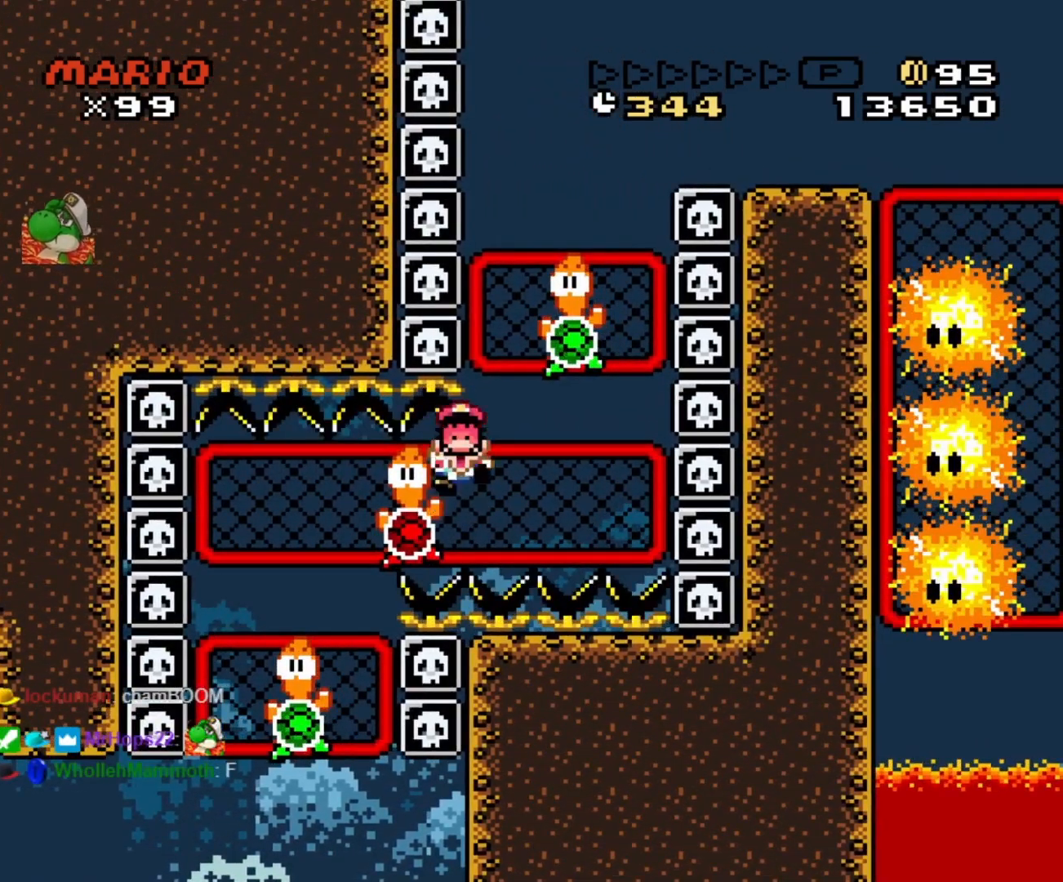
{"buttons": [], "events": []}
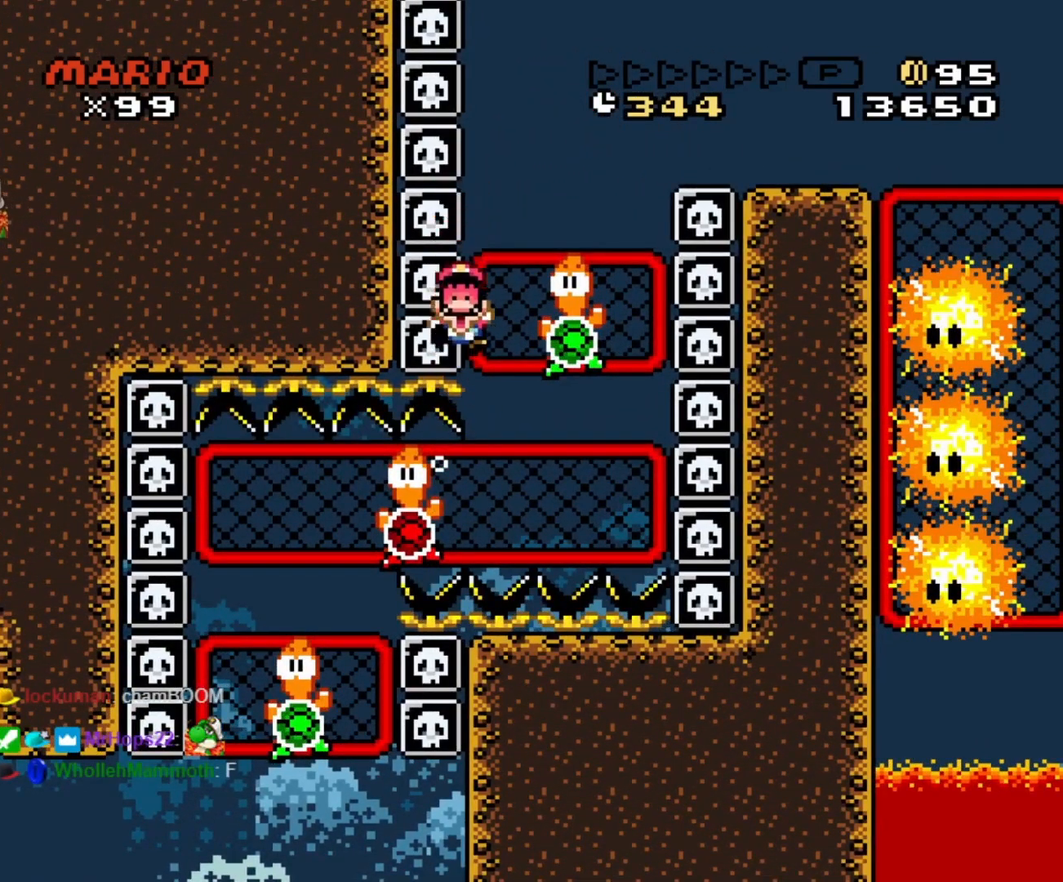
{"buttons": [], "events": []}
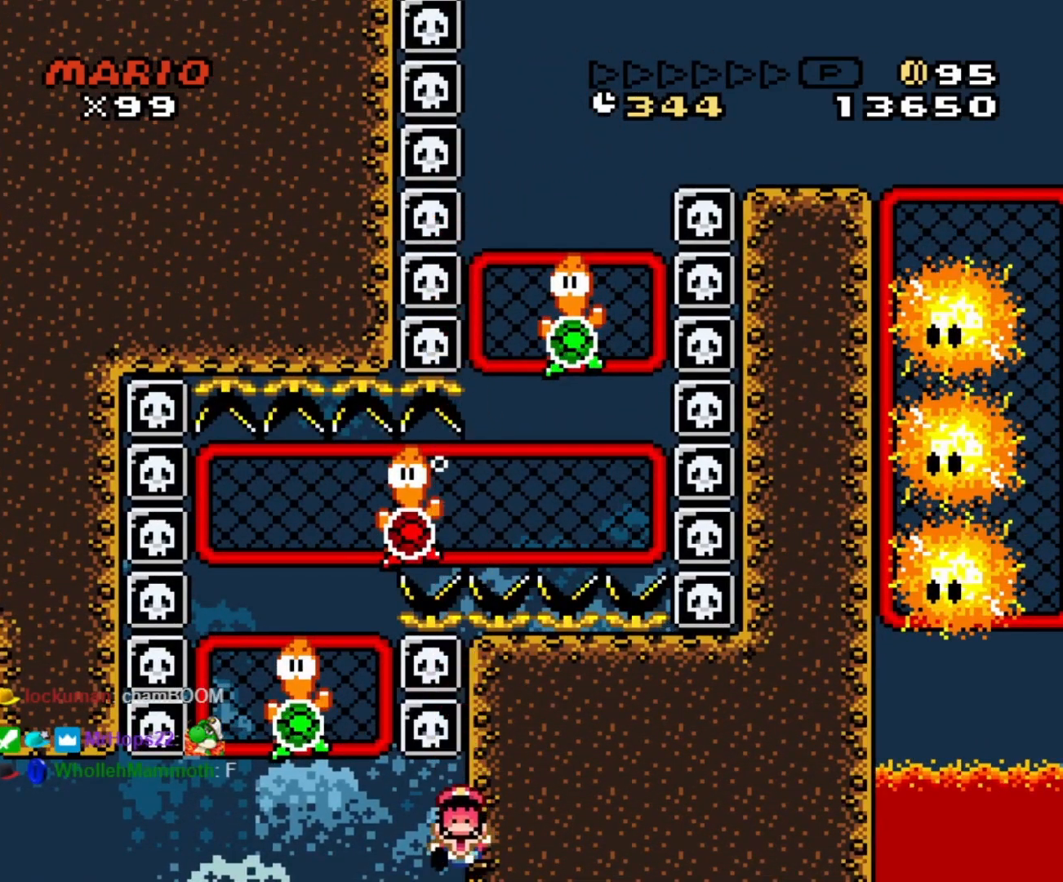
{"buttons": [], "events": []}
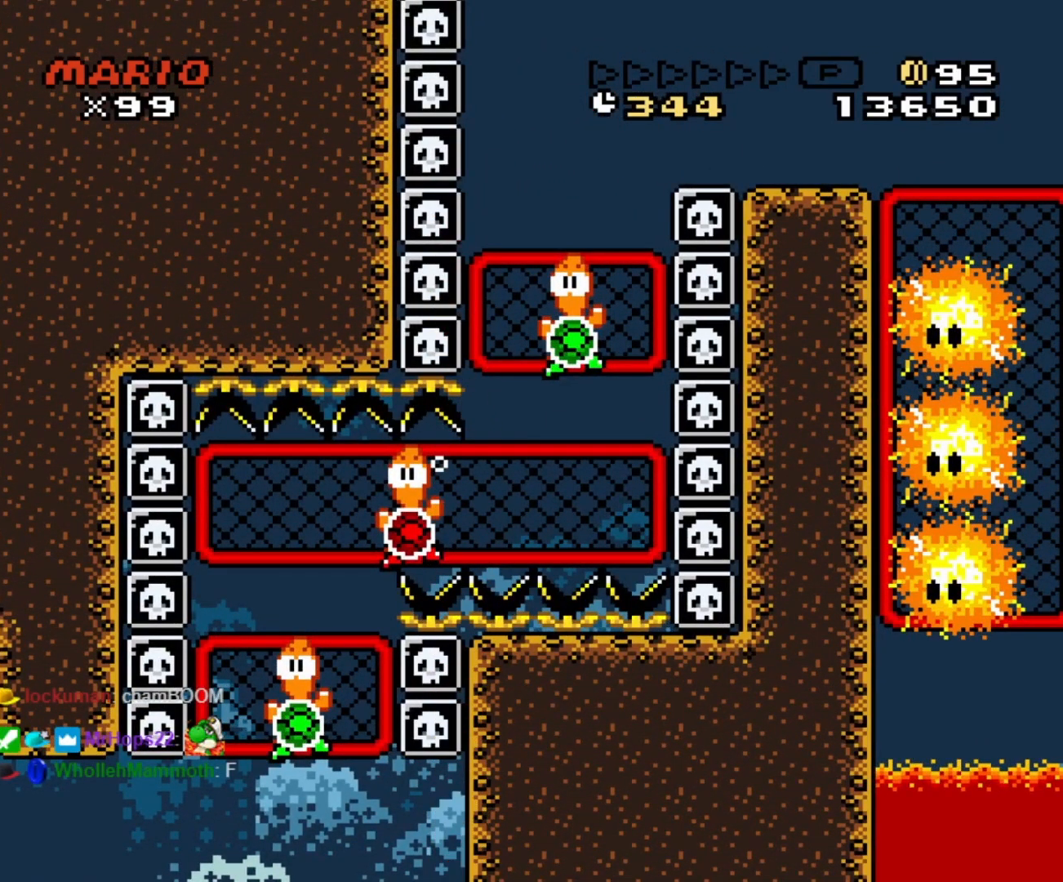
{"buttons": ["START"], "events": [[100, "START", "down"]]}
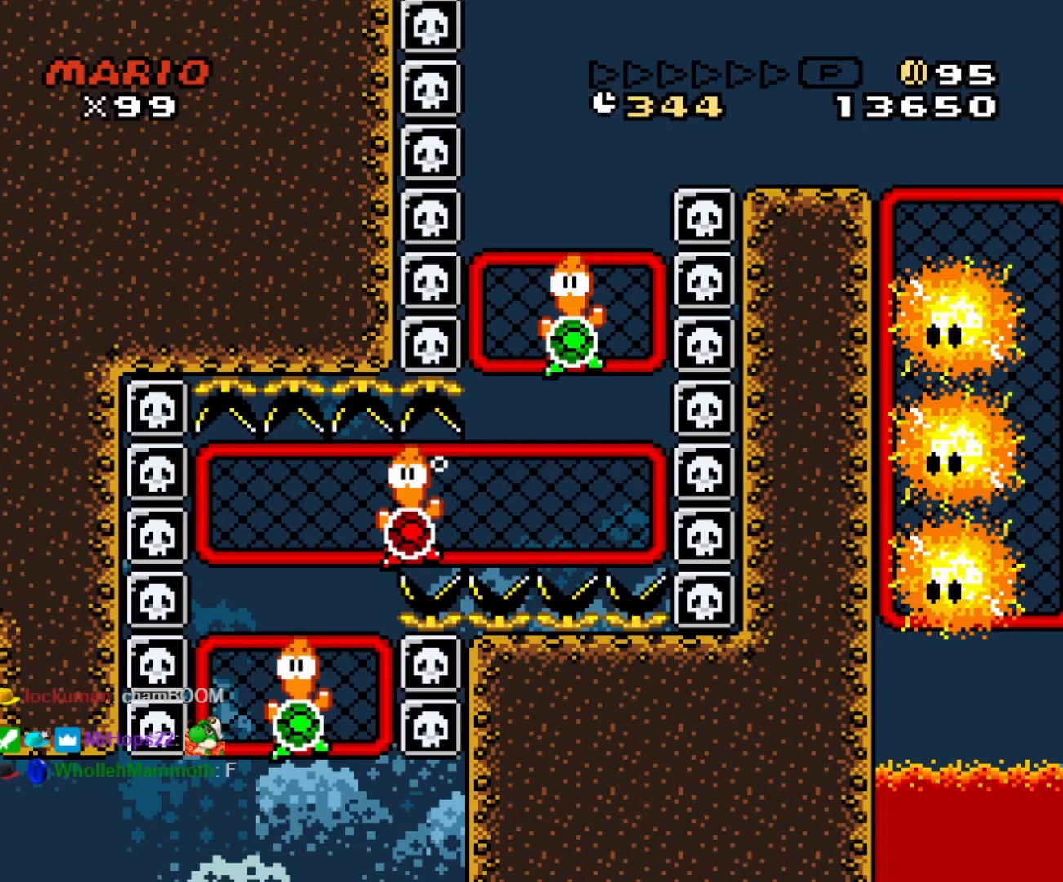
{"buttons": ["START"], "events": []}
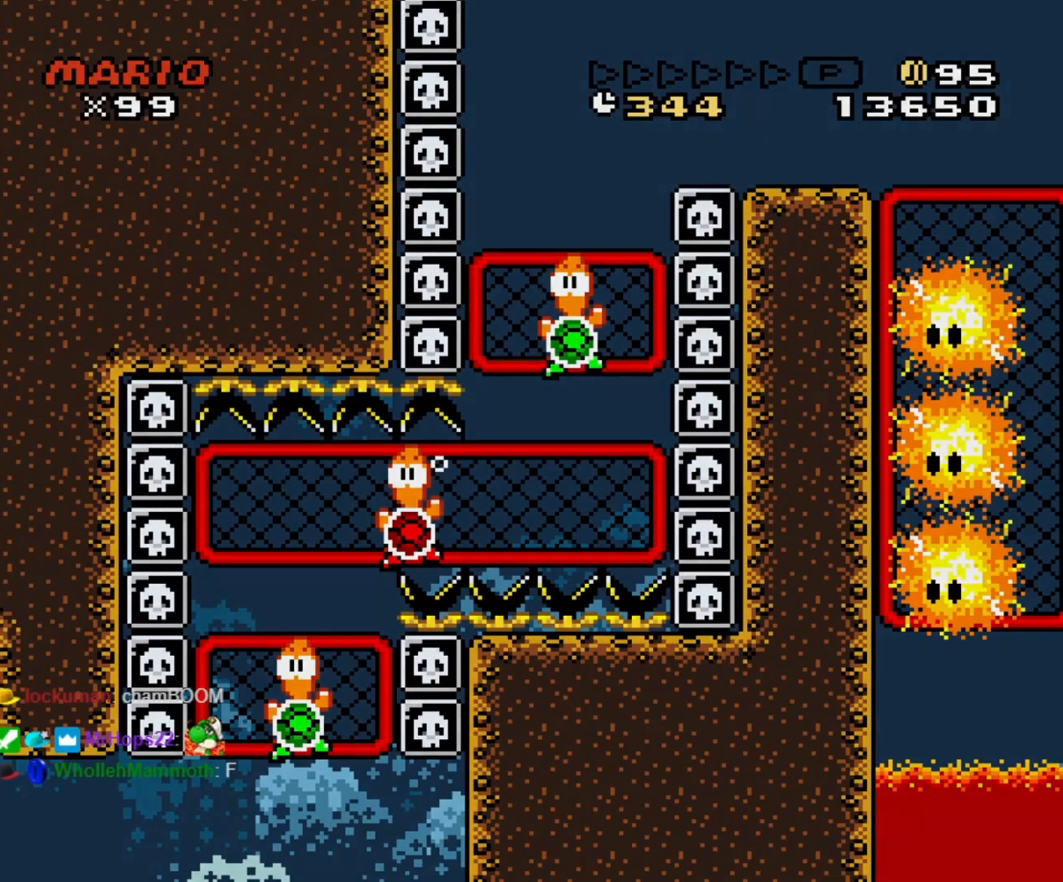
{"buttons": ["START"], "events": []}
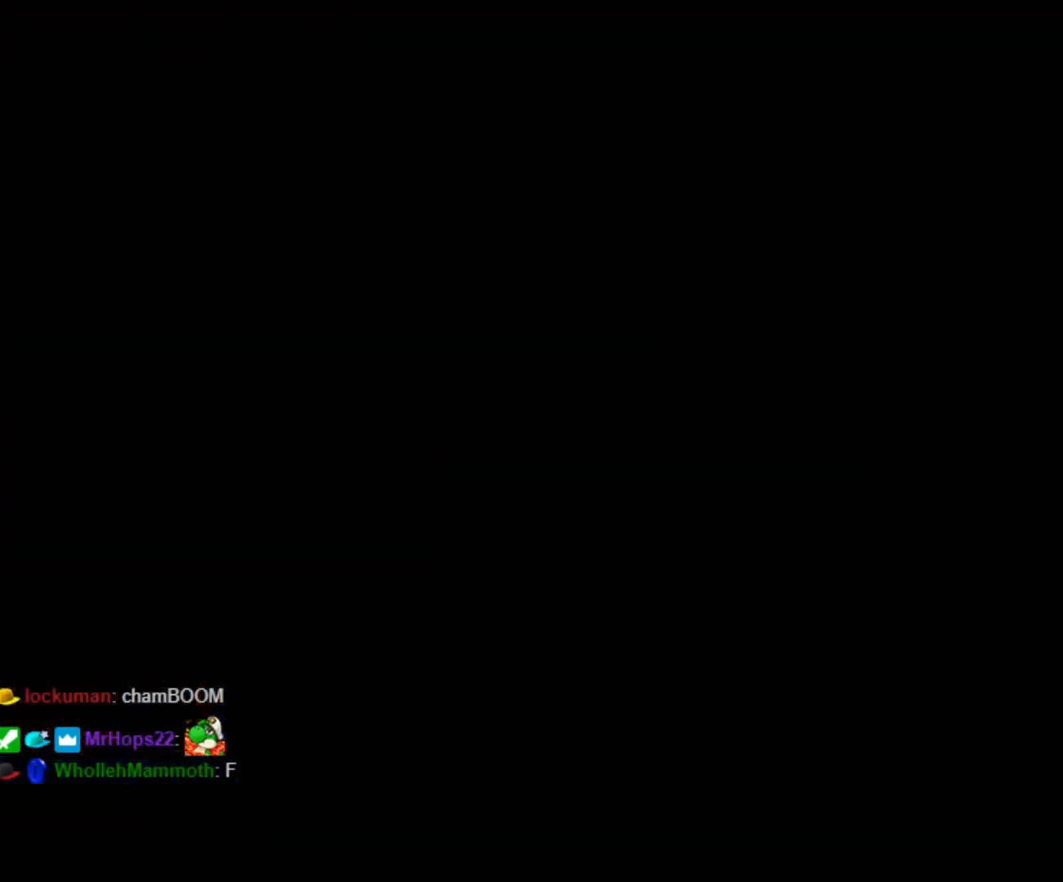
{"buttons": ["START"], "events": []}
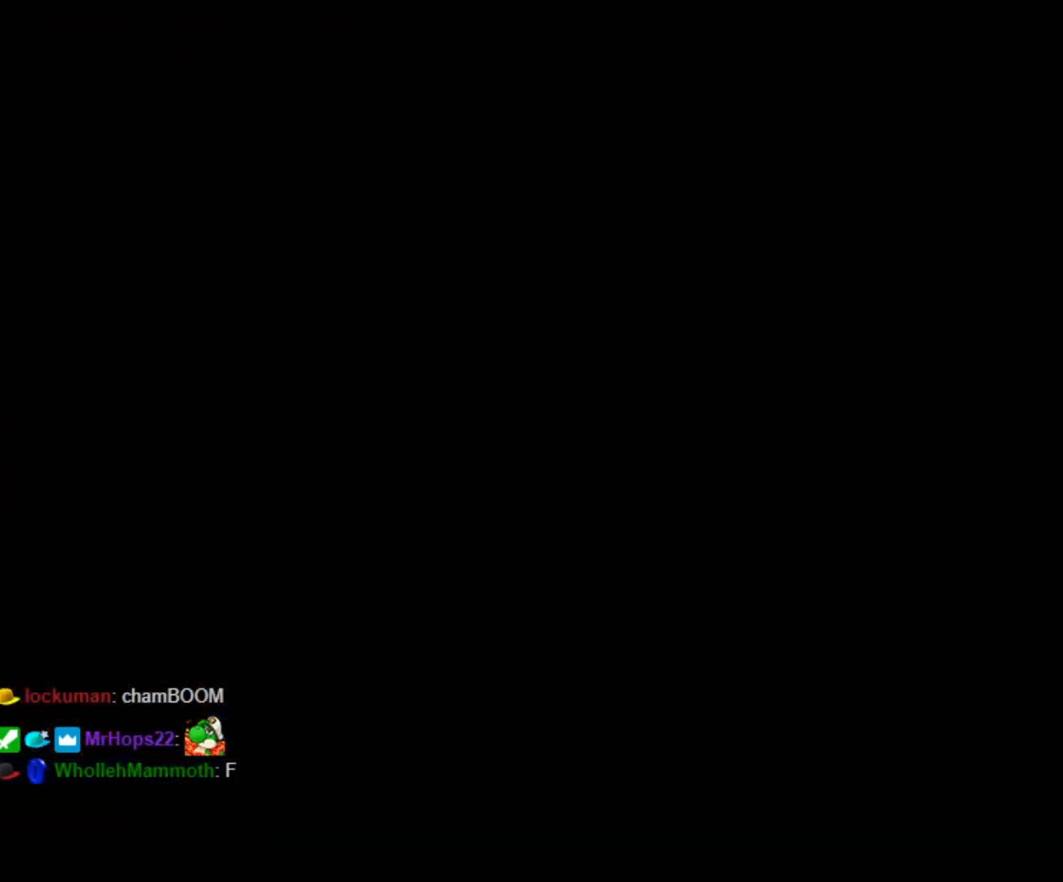
{"buttons": ["START"], "events": []}
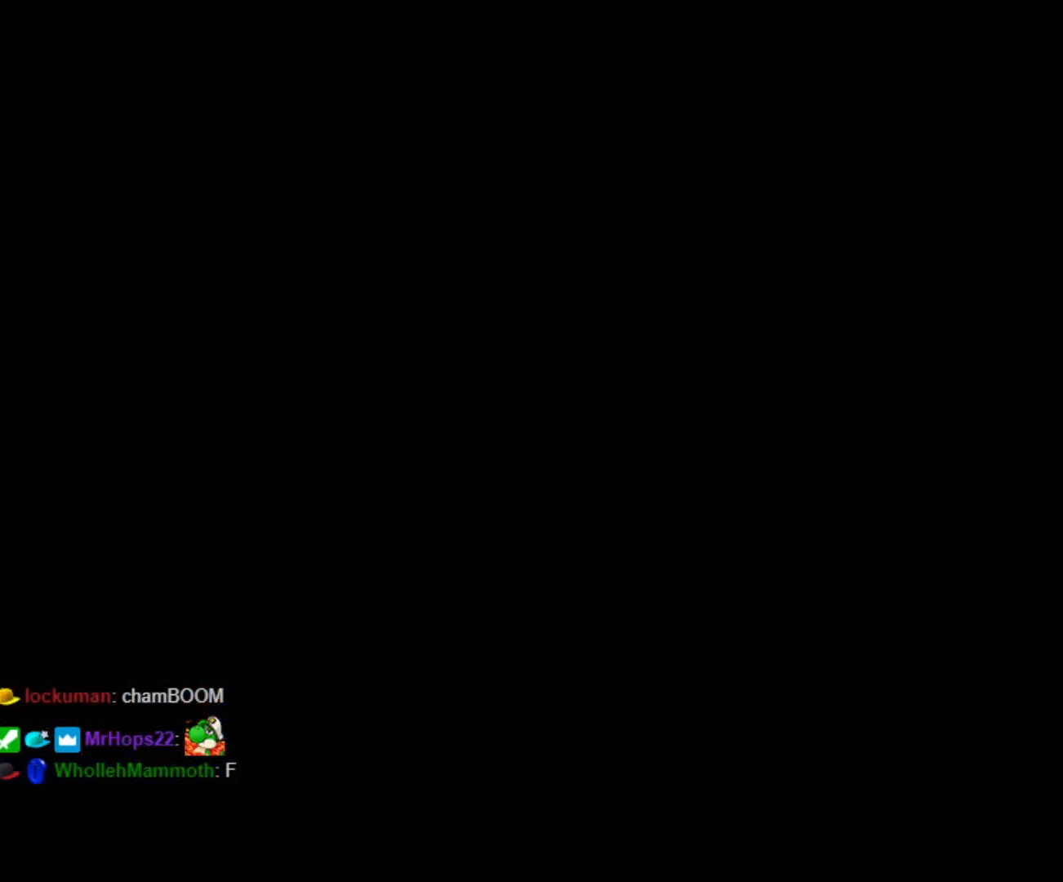
{"buttons": [], "events": [[217, "START", "up"]]}